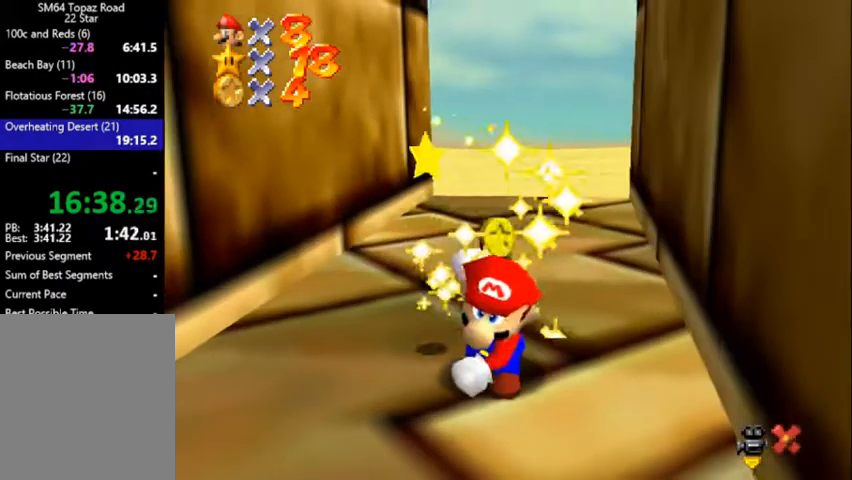
Gameplay with a controller (Nintendo layout); each line is a JSON object with the inputs held at the frame after it. "events" lists button and stick changes between this image and that frame as [ms after this image, input, new state], when the widget could be followed in between. Not read: L1 L3 R3.
{"buttons": [], "left_stick": "center", "events": [[300, "B", "down"], [333, "A", "up"], [333, "B", "up"]]}
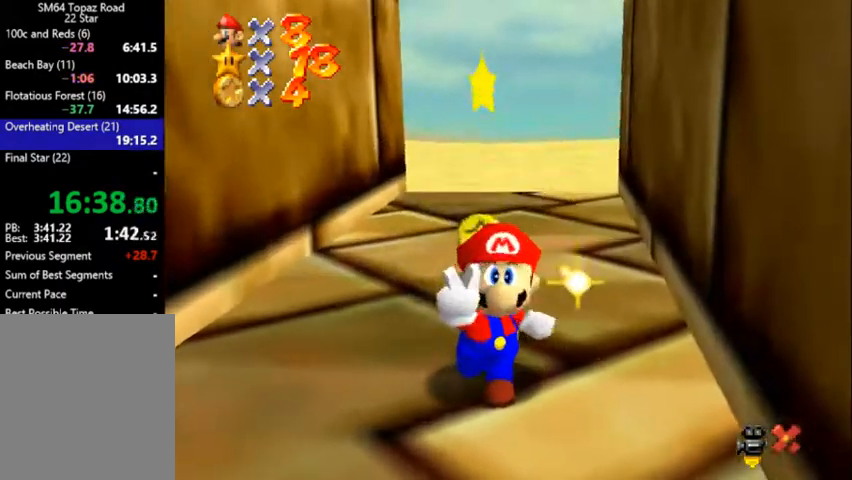
{"buttons": [], "left_stick": "center", "events": []}
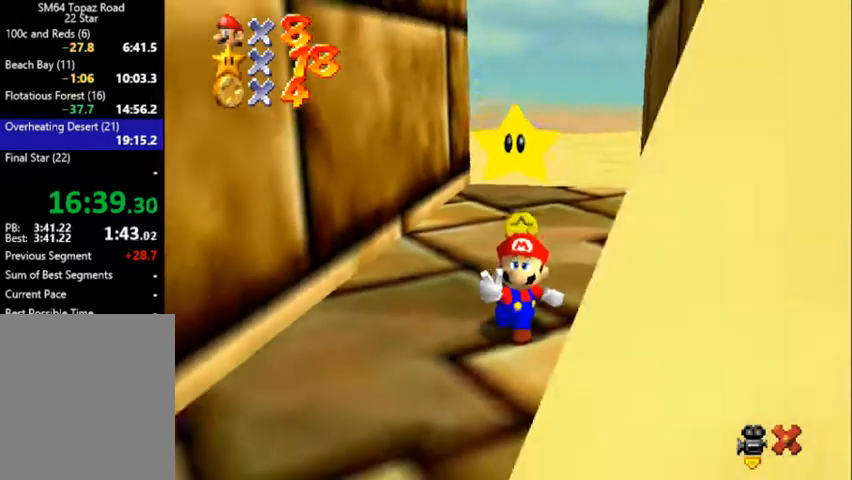
{"buttons": [], "left_stick": "center", "events": []}
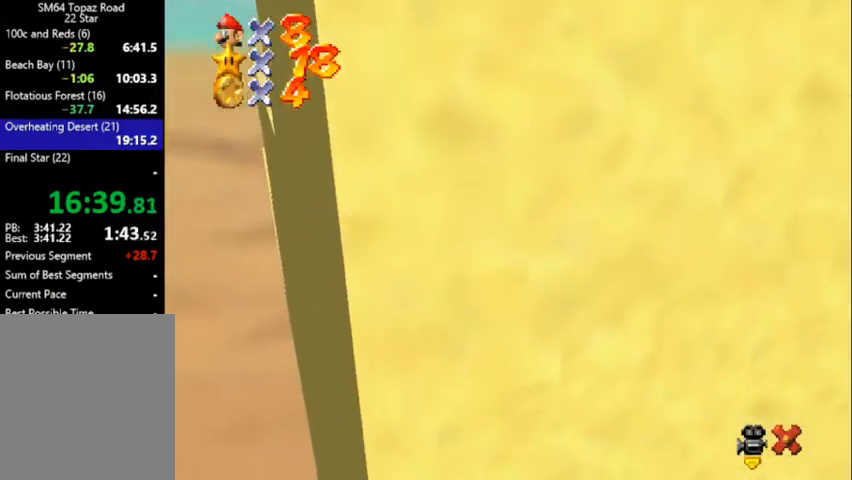
{"buttons": [], "left_stick": "center", "events": []}
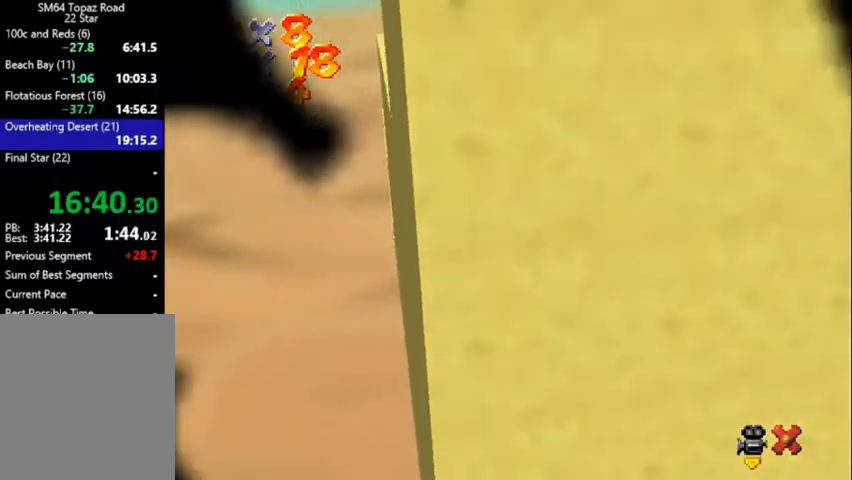
{"buttons": [], "left_stick": "center", "events": []}
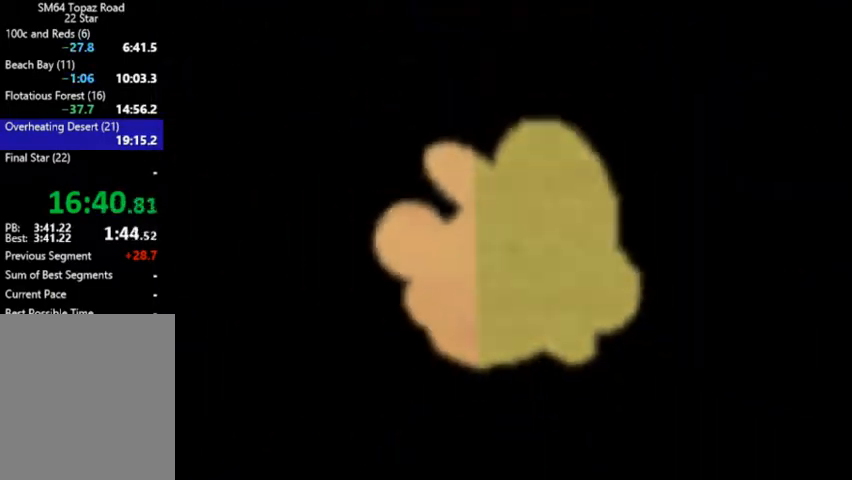
{"buttons": ["A"], "left_stick": "center", "events": [[433, "A", "down"]]}
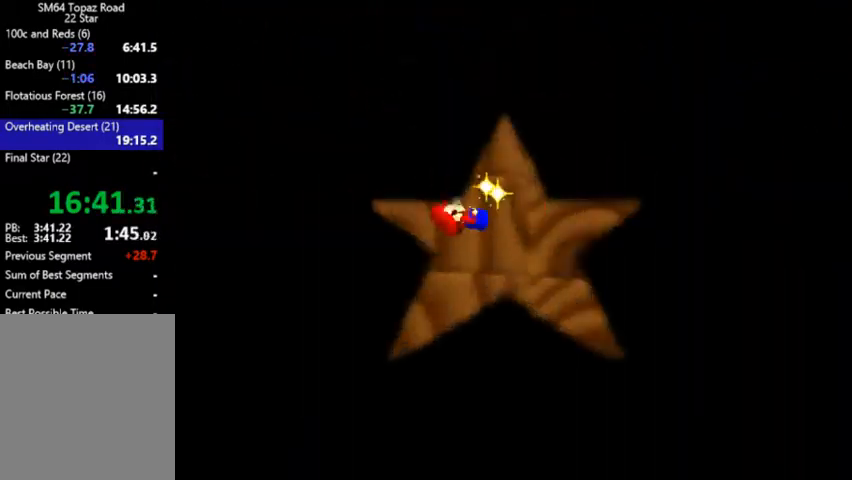
{"buttons": [], "left_stick": "center", "events": [[67, "A", "up"]]}
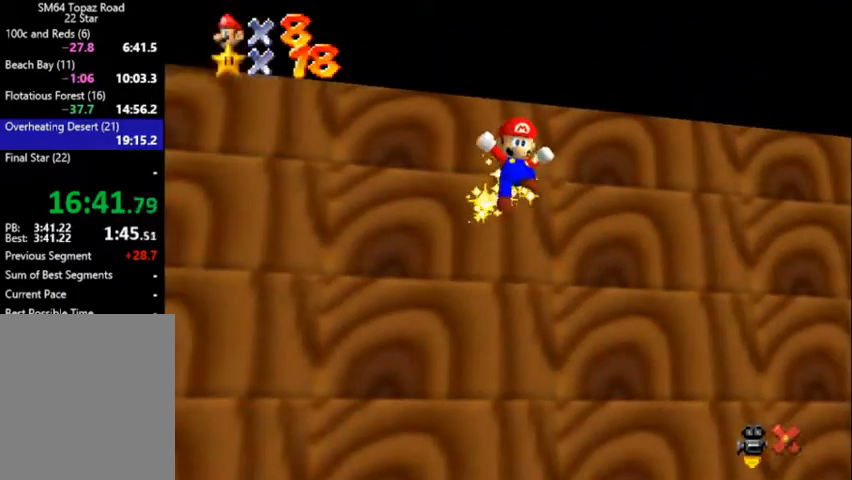
{"buttons": [], "left_stick": "center", "events": []}
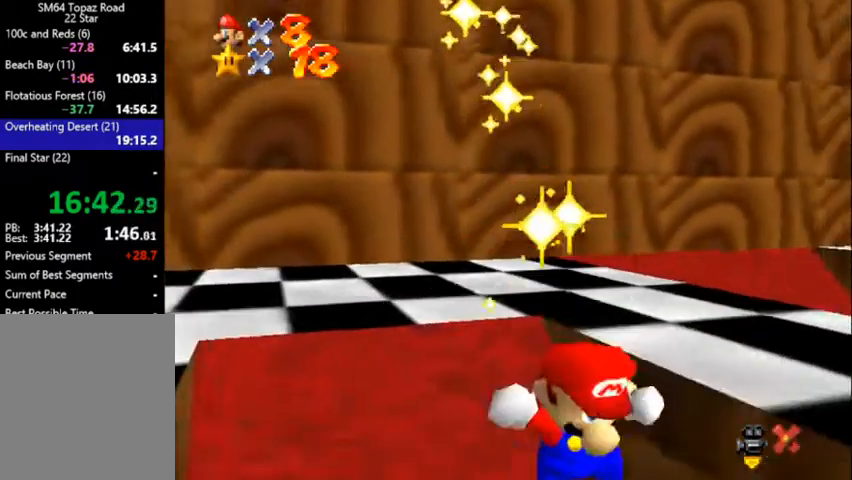
{"buttons": [], "left_stick": "center", "events": []}
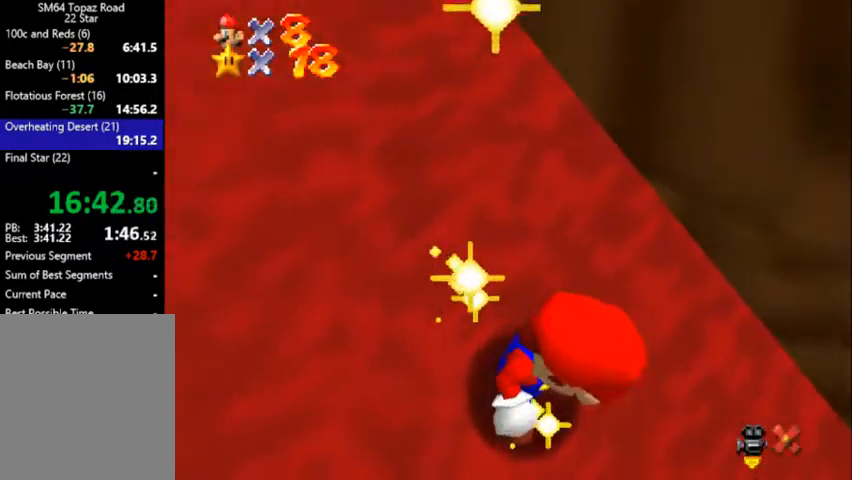
{"buttons": [], "left_stick": "center", "events": []}
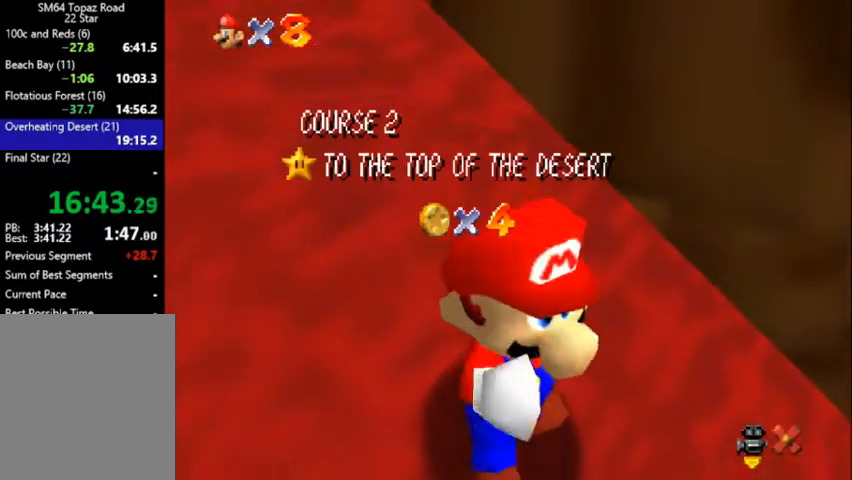
{"buttons": [], "left_stick": "center", "events": []}
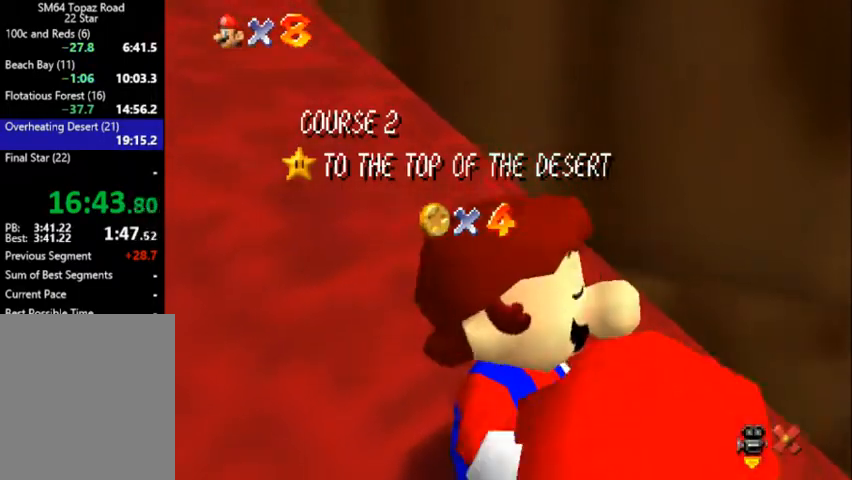
{"buttons": [], "left_stick": "center", "events": []}
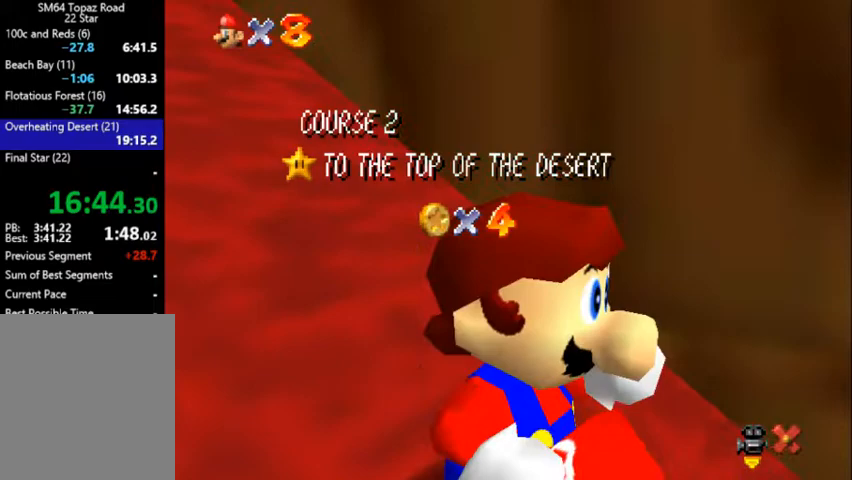
{"buttons": [], "left_stick": "center", "events": []}
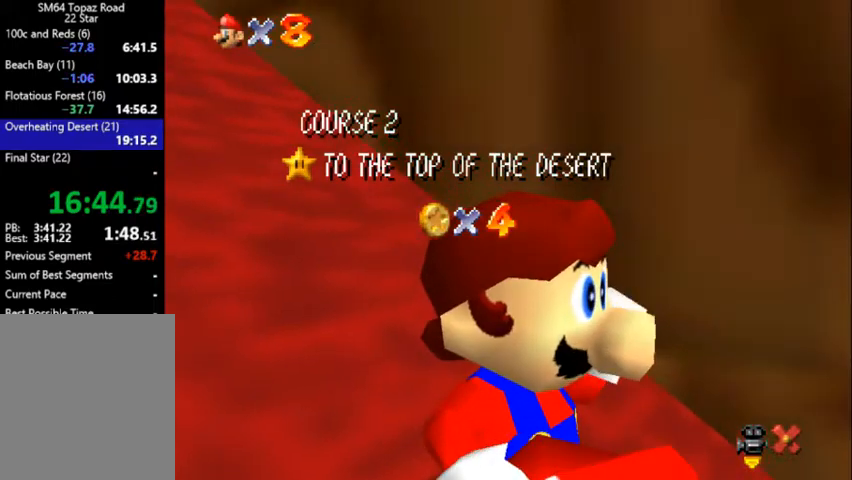
{"buttons": ["A"], "left_stick": "center", "events": [[233, "A", "down"], [367, "A", "up"], [467, "A", "down"]]}
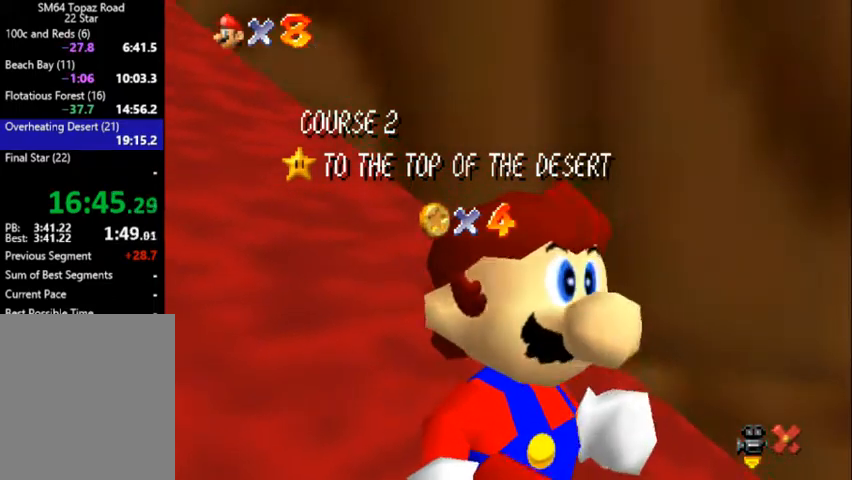
{"buttons": [], "left_stick": "center", "events": [[33, "A", "up"]]}
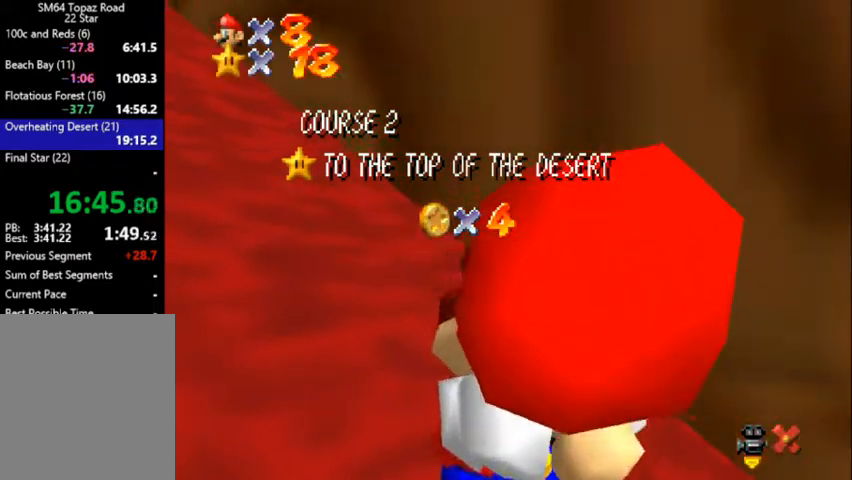
{"buttons": [], "left_stick": "center", "events": [[133, "Z", "down"], [267, "Z", "up"]]}
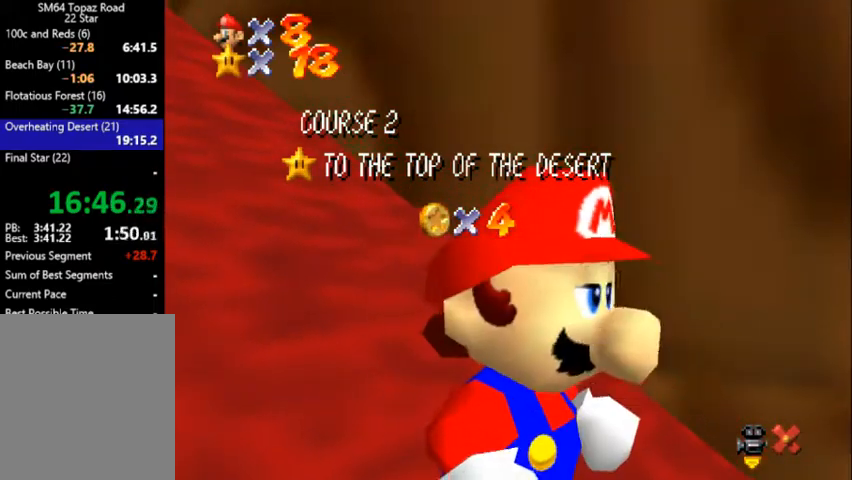
{"buttons": [], "left_stick": "center", "events": []}
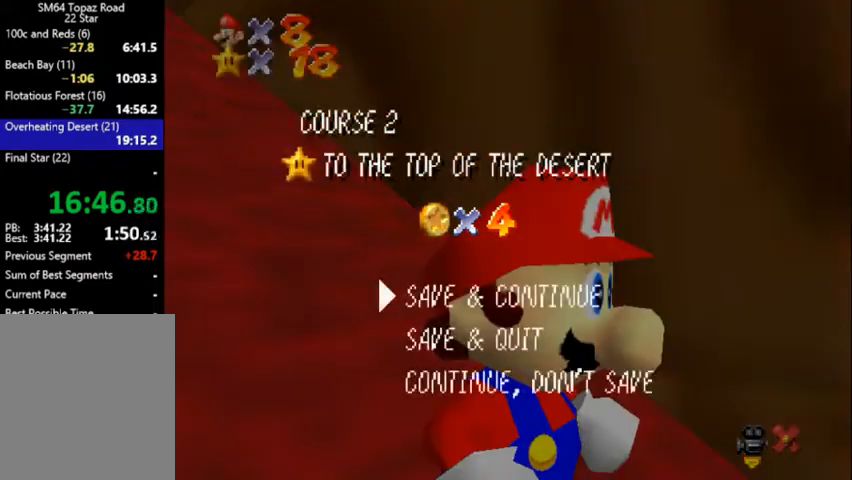
{"buttons": [], "left_stick": "up-left", "events": [[67, "A", "down"], [133, "A", "up"], [133, "left_stick", "up"], [200, "A", "down"], [200, "left_stick", "up-left"], [233, "B", "down"], [433, "A", "up"], [433, "B", "up"]]}
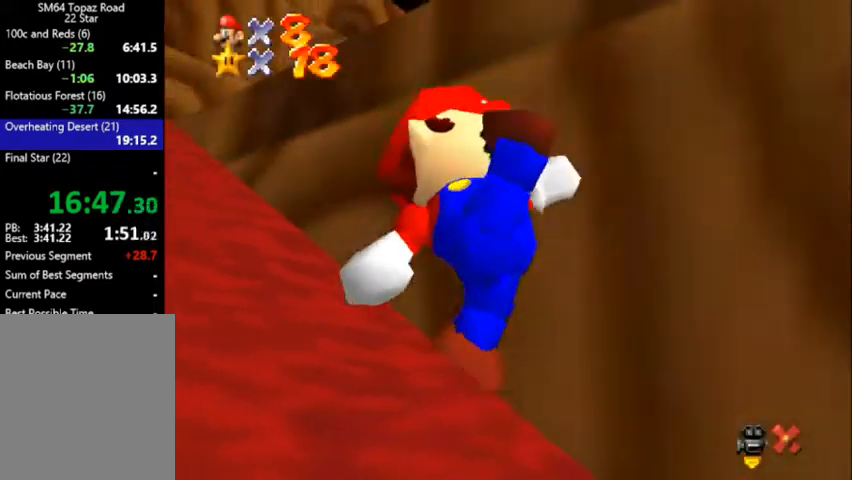
{"buttons": [], "left_stick": "center", "events": [[300, "left_stick", "center"]]}
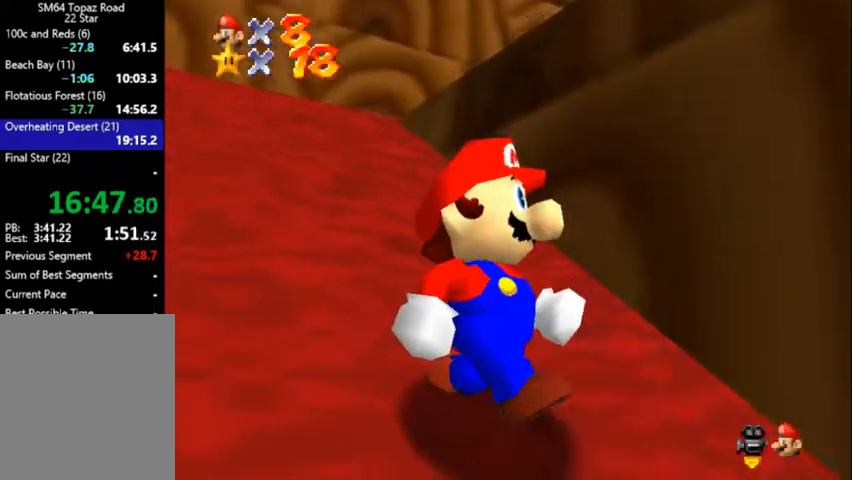
{"buttons": ["A", "B"], "left_stick": "up-left", "events": [[333, "left_stick", "up-left"], [467, "A", "down"], [467, "B", "down"]]}
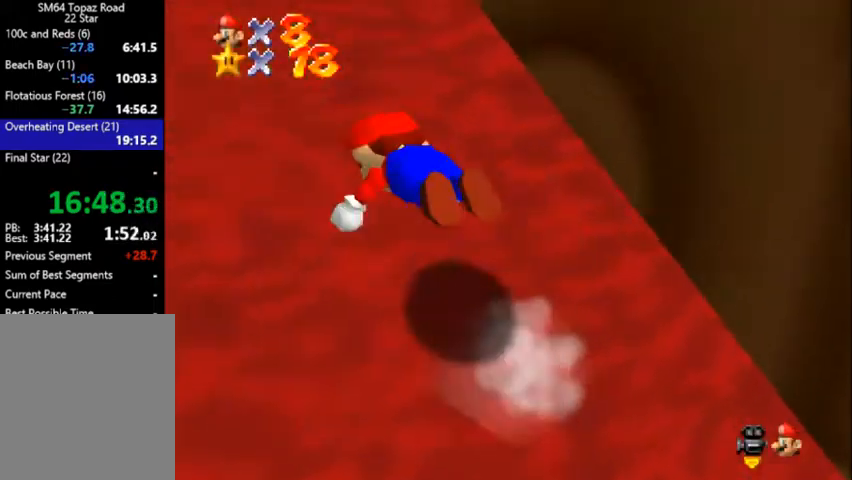
{"buttons": ["A"], "left_stick": "up", "events": [[100, "A", "up"], [100, "B", "up"], [133, "C_DOWN", "down"], [133, "C_RIGHT", "down"], [267, "C_DOWN", "up"], [300, "C_RIGHT", "up"], [333, "left_stick", "up"], [467, "A", "down"]]}
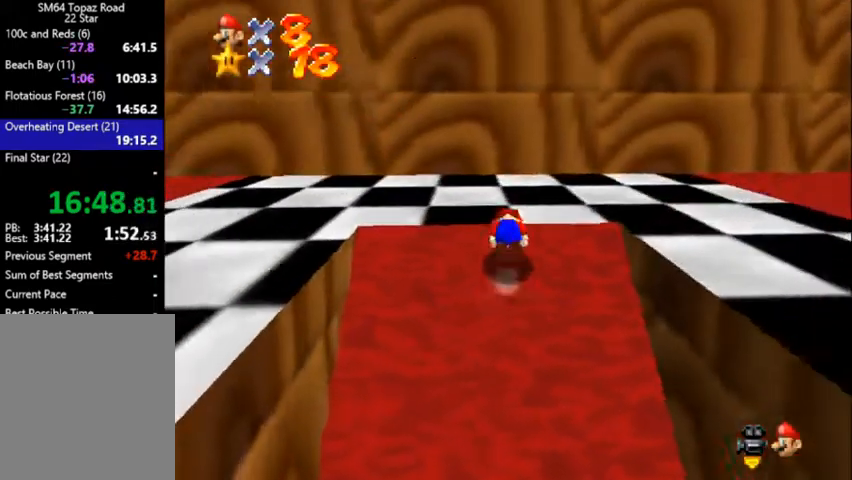
{"buttons": [], "left_stick": "up-left", "events": [[100, "A", "up"], [167, "C_DOWN", "down"], [167, "C_RIGHT", "down"], [233, "C_DOWN", "up"], [267, "left_stick", "up-left"], [300, "C_RIGHT", "up"]]}
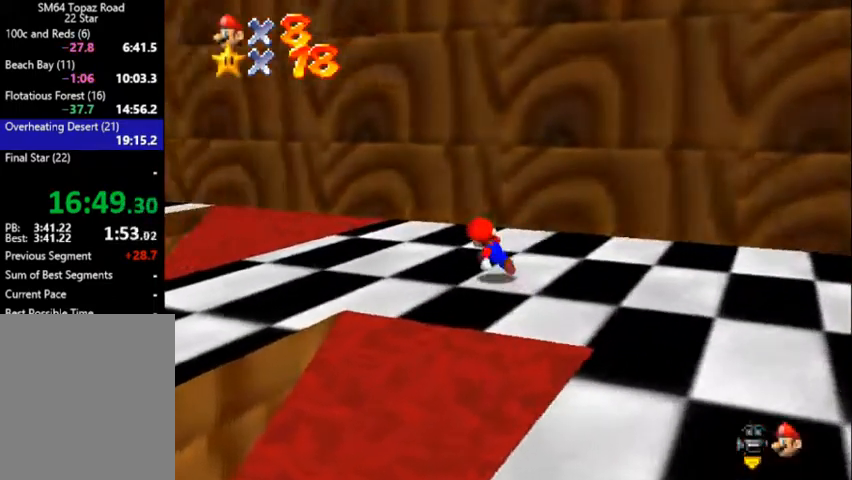
{"buttons": ["Z", "C_DOWN", "C_LEFT"], "left_stick": "up", "events": [[67, "Z", "down"], [133, "A", "down"], [233, "A", "up"], [267, "C_DOWN", "down"], [267, "C_LEFT", "down"], [333, "C_DOWN", "up"], [367, "C_LEFT", "up"], [433, "left_stick", "up"], [467, "C_DOWN", "down"], [467, "C_LEFT", "down"]]}
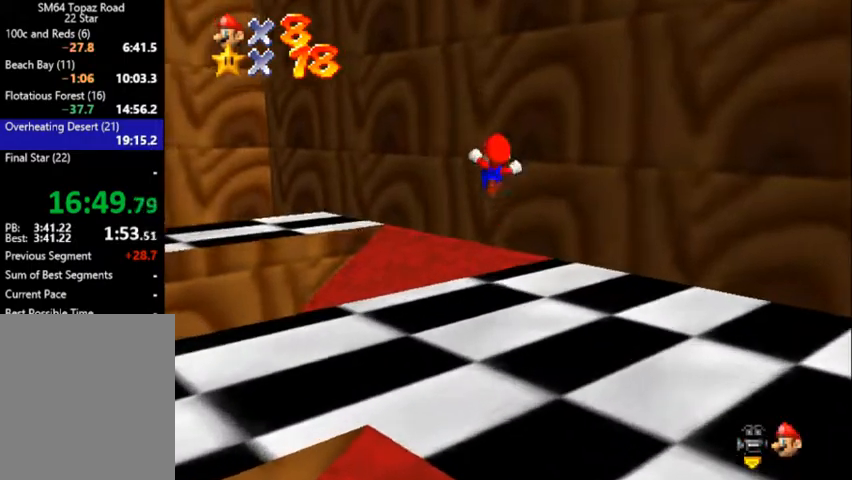
{"buttons": ["Z", "C_DOWN", "C_LEFT"], "left_stick": "up", "events": [[33, "C_DOWN", "up"], [67, "C_LEFT", "up"], [100, "left_stick", "up-right"], [167, "C_LEFT", "down"], [233, "C_LEFT", "up"], [300, "C_LEFT", "down"], [333, "C_DOWN", "down"], [333, "left_stick", "up"], [433, "C_DOWN", "up"], [433, "C_LEFT", "up"], [467, "C_DOWN", "down"], [467, "C_LEFT", "down"]]}
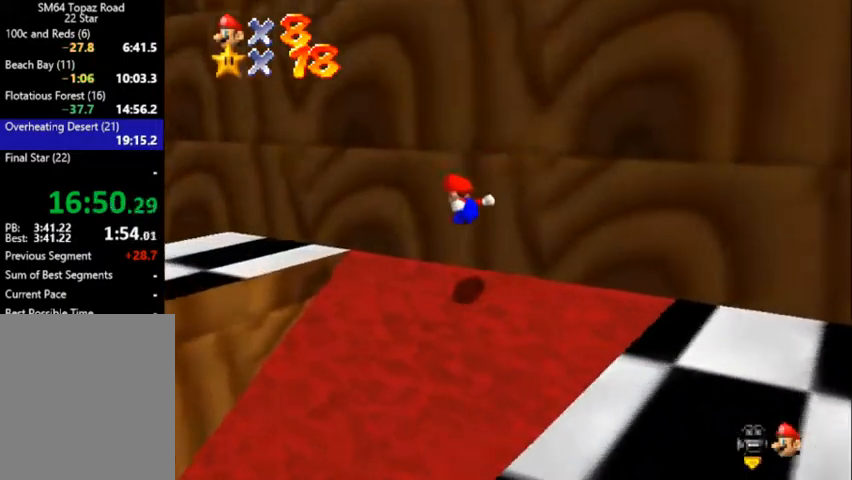
{"buttons": [], "left_stick": "up-left", "events": [[133, "C_DOWN", "up"], [133, "C_LEFT", "up"], [133, "left_stick", "up-left"], [267, "left_stick", "up"], [300, "A", "down"], [333, "Z", "up"], [367, "A", "up"], [400, "C_DOWN", "down"], [400, "C_LEFT", "down"], [500, "C_DOWN", "up"], [500, "C_LEFT", "up"], [500, "left_stick", "up-left"]]}
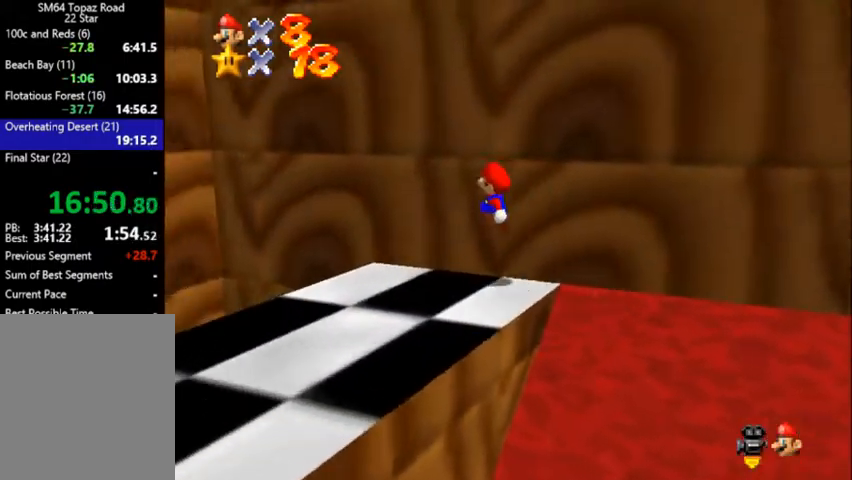
{"buttons": [], "left_stick": "right", "events": [[100, "C_DOWN", "down"], [100, "C_LEFT", "down"], [167, "C_DOWN", "up"], [167, "C_LEFT", "up"], [367, "A", "down"], [433, "A", "up"], [500, "left_stick", "right"]]}
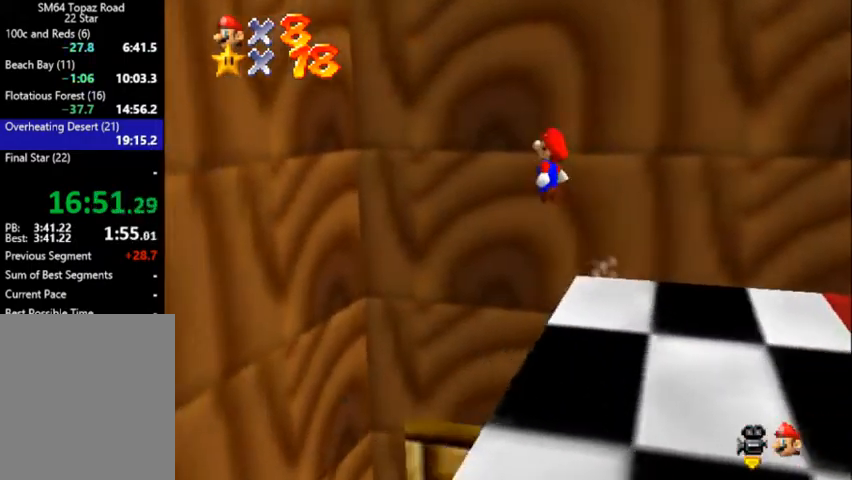
{"buttons": ["A"], "left_stick": "right", "events": [[33, "C_DOWN", "down"], [33, "C_LEFT", "down"], [100, "C_DOWN", "up"], [133, "C_LEFT", "up"], [233, "A", "down"]]}